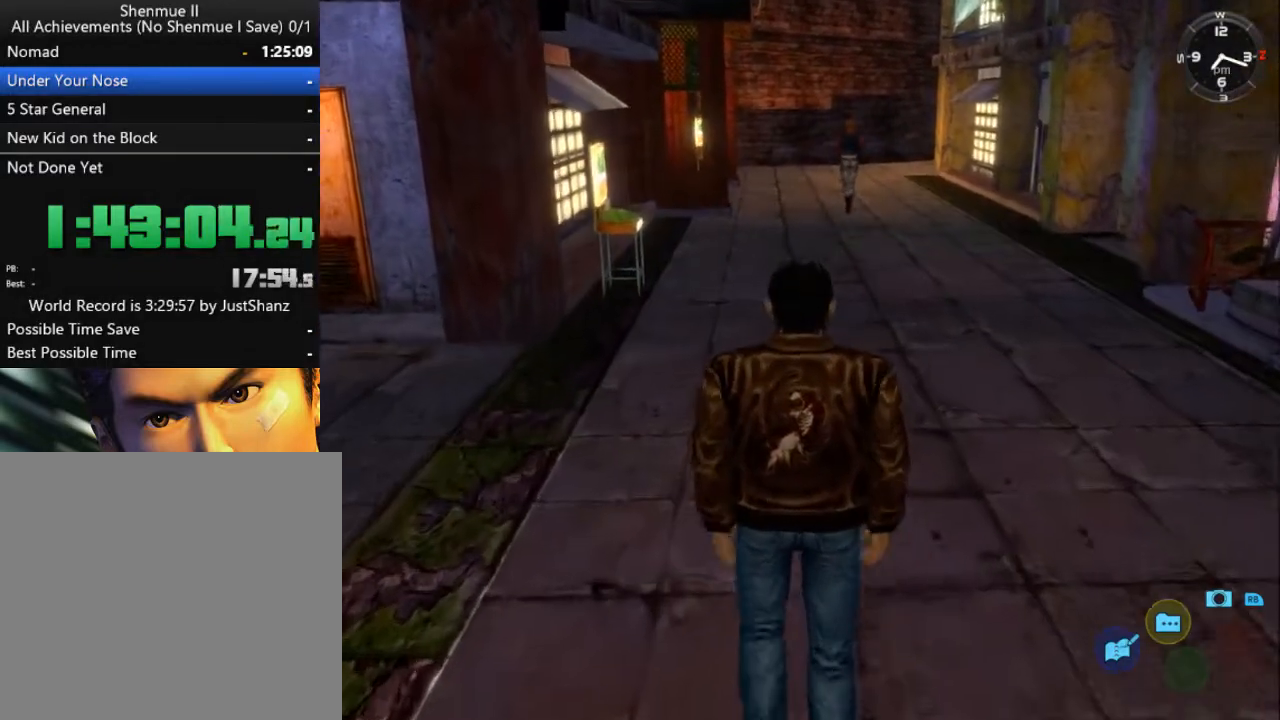
Gameplay with a controller (Xbox layout); each line is a JSON object with the inputs held at the frame after it. "events" lists button and stick changes between this image and that frame as [ms after this image, input, new state], when the widget could be followed in between.
{"buttons": ["DPAD_UP"], "left_stick": "center", "right_stick": "down", "events": []}
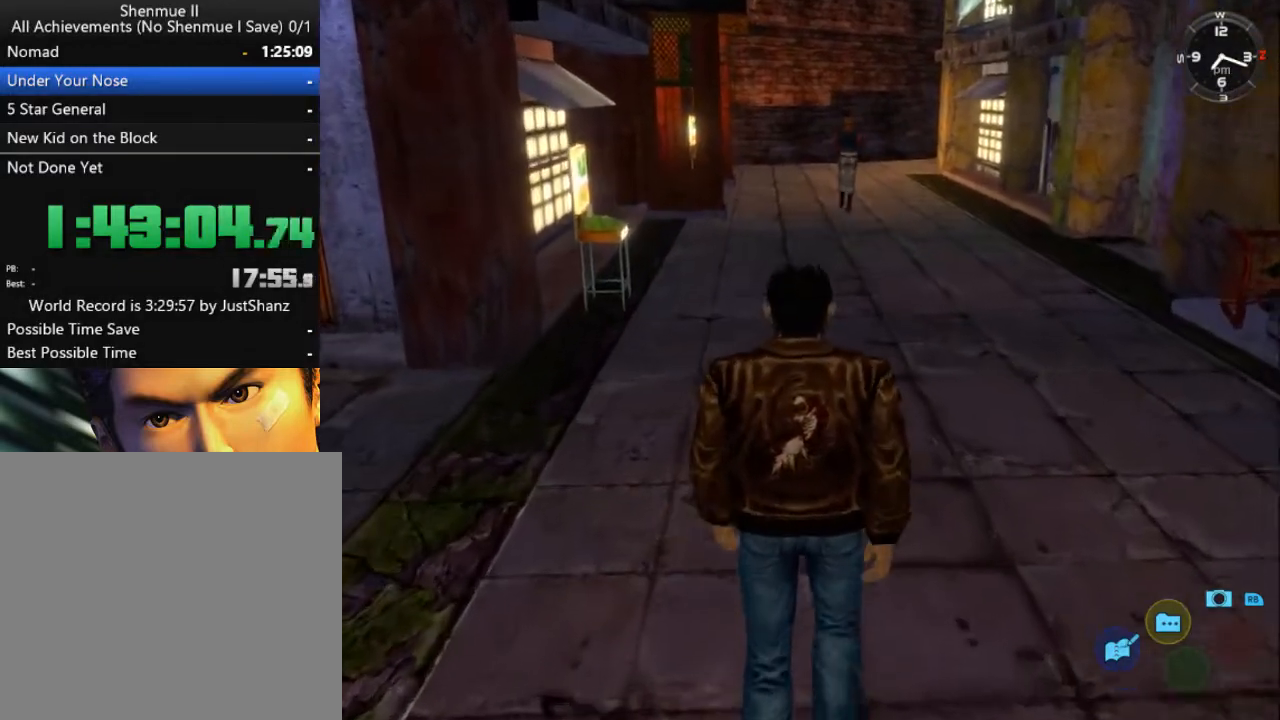
{"buttons": ["DPAD_UP"], "left_stick": "center", "right_stick": "center", "events": [[467, "right_stick", "center"]]}
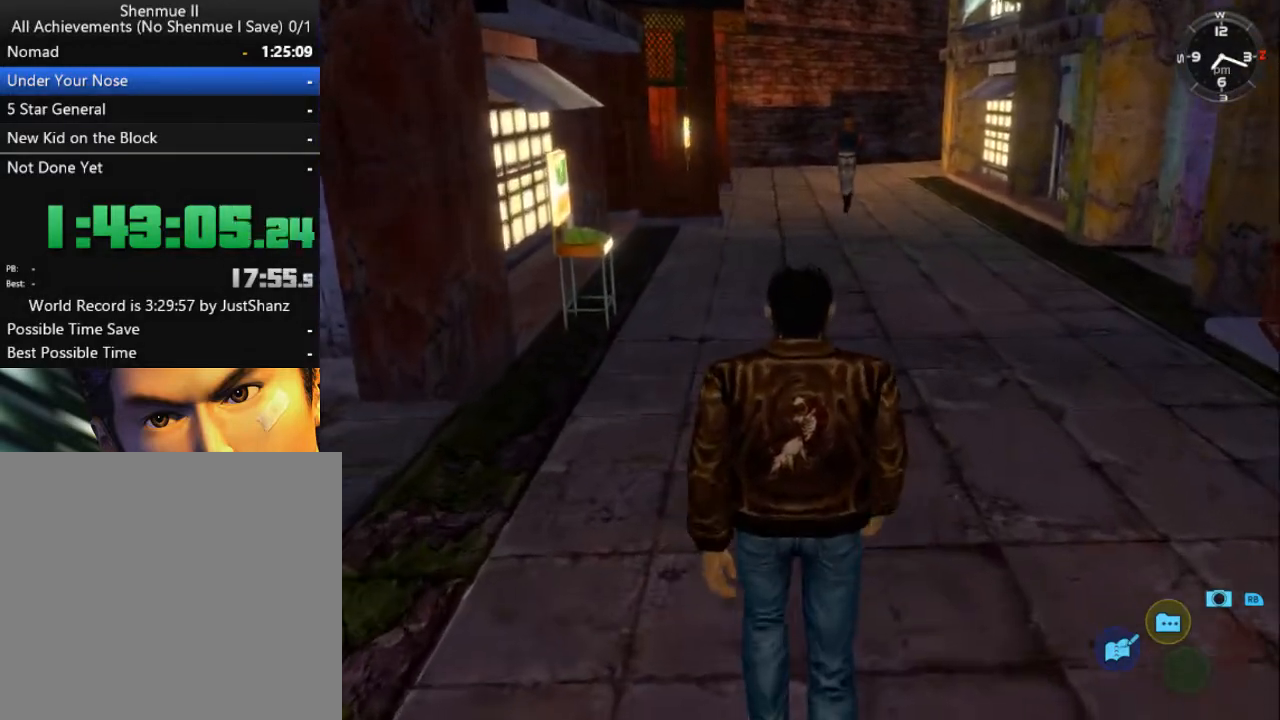
{"buttons": ["DPAD_UP"], "left_stick": "center", "right_stick": "center", "events": []}
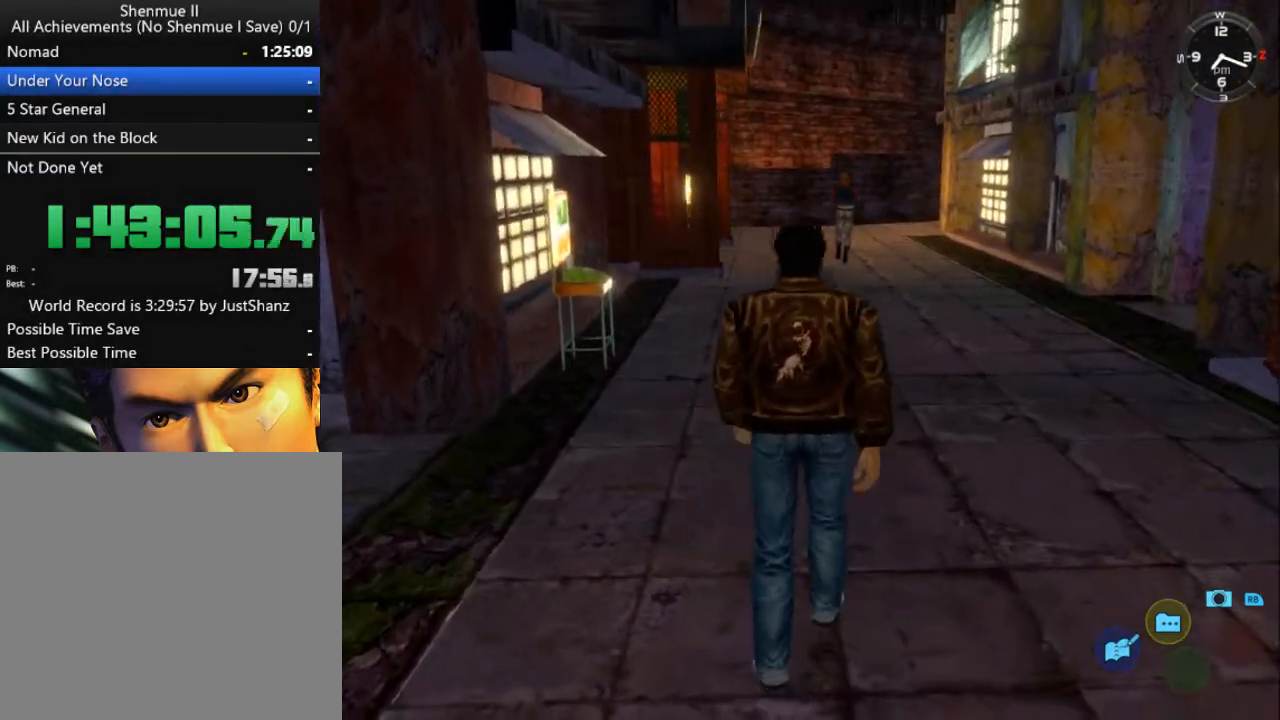
{"buttons": ["DPAD_UP"], "left_stick": "center", "right_stick": "down", "events": [[233, "right_stick", "down"]]}
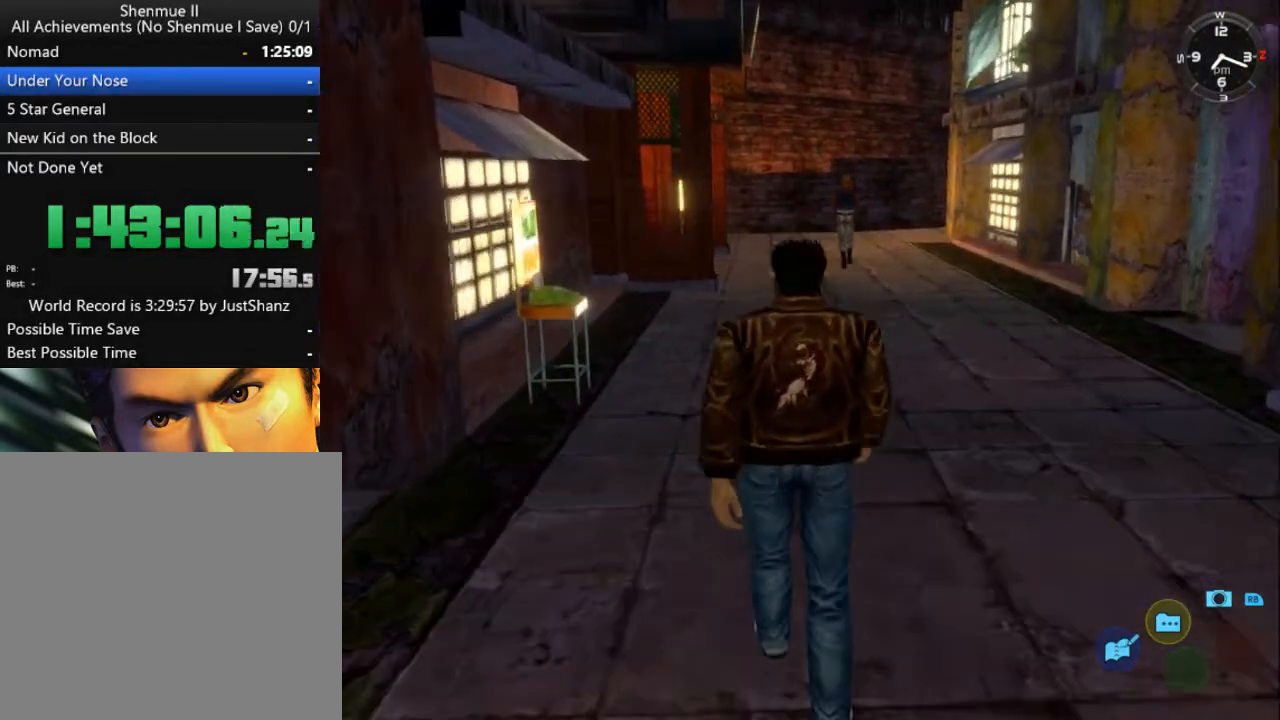
{"buttons": ["DPAD_UP"], "left_stick": "center", "right_stick": "down", "events": []}
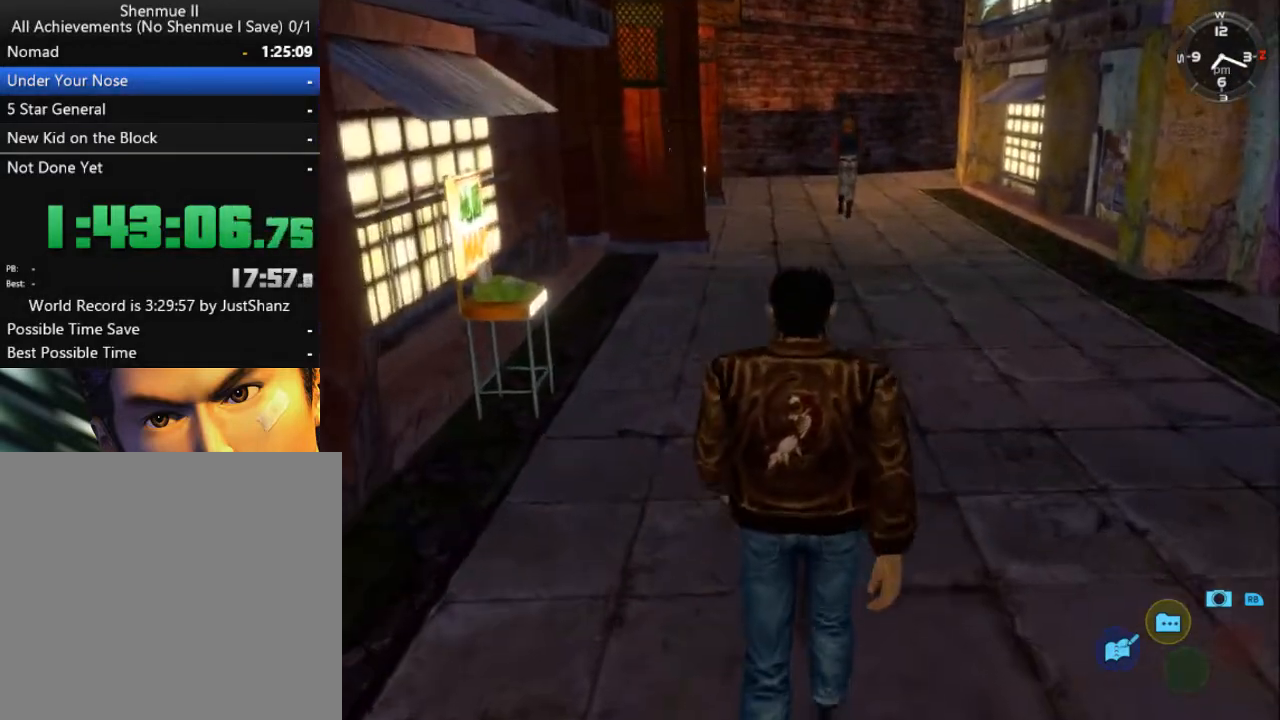
{"buttons": ["DPAD_UP"], "left_stick": "center", "right_stick": "down", "events": []}
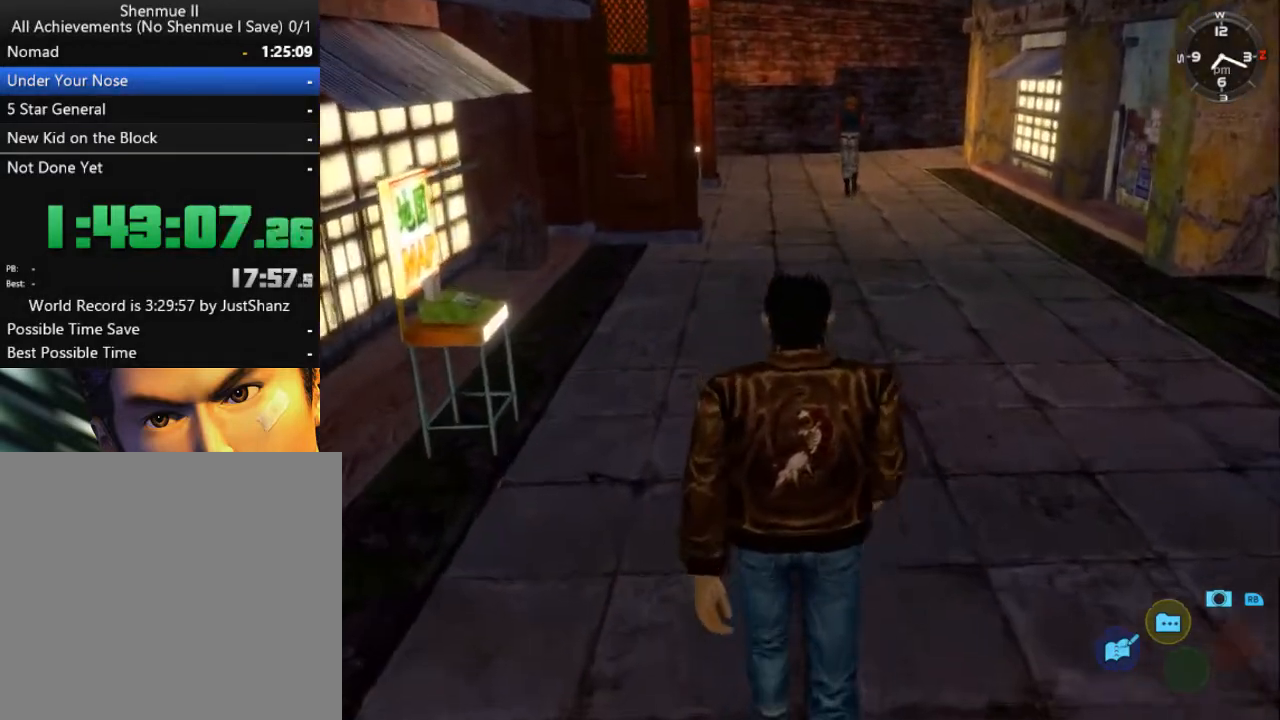
{"buttons": ["DPAD_UP"], "left_stick": "center", "right_stick": "center", "events": [[133, "right_stick", "center"]]}
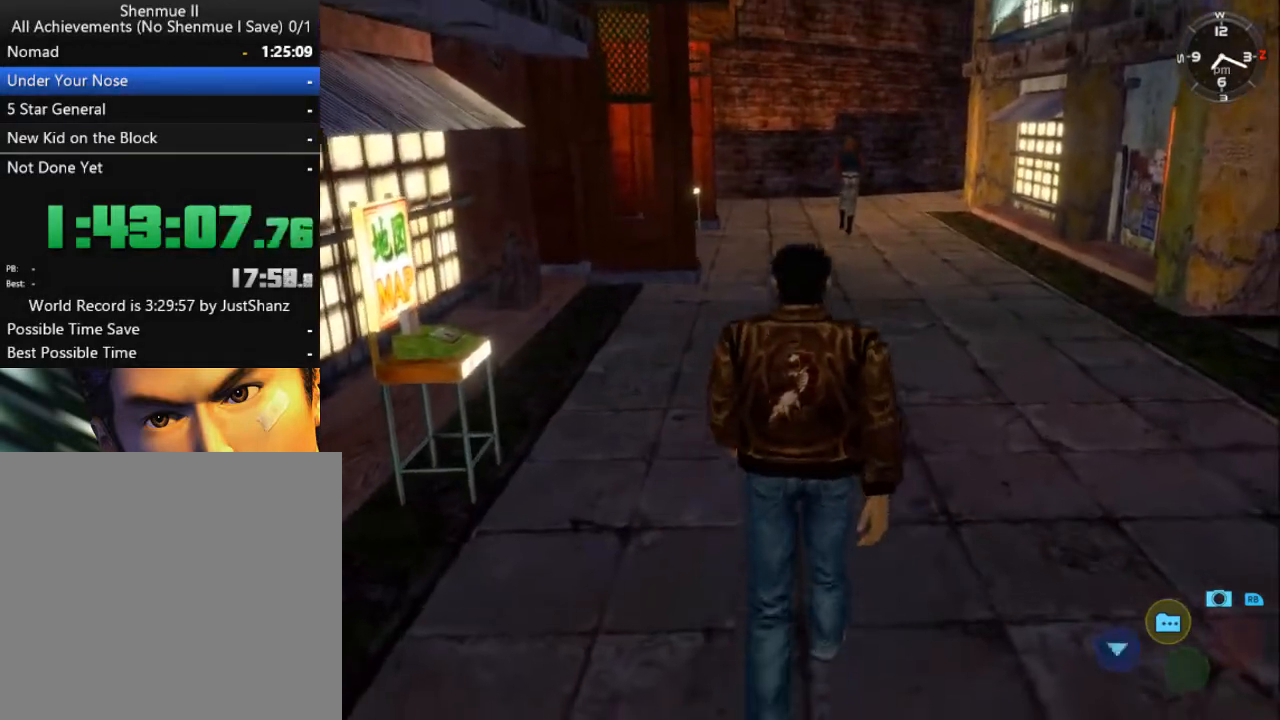
{"buttons": ["DPAD_UP"], "left_stick": "center", "right_stick": "center", "events": []}
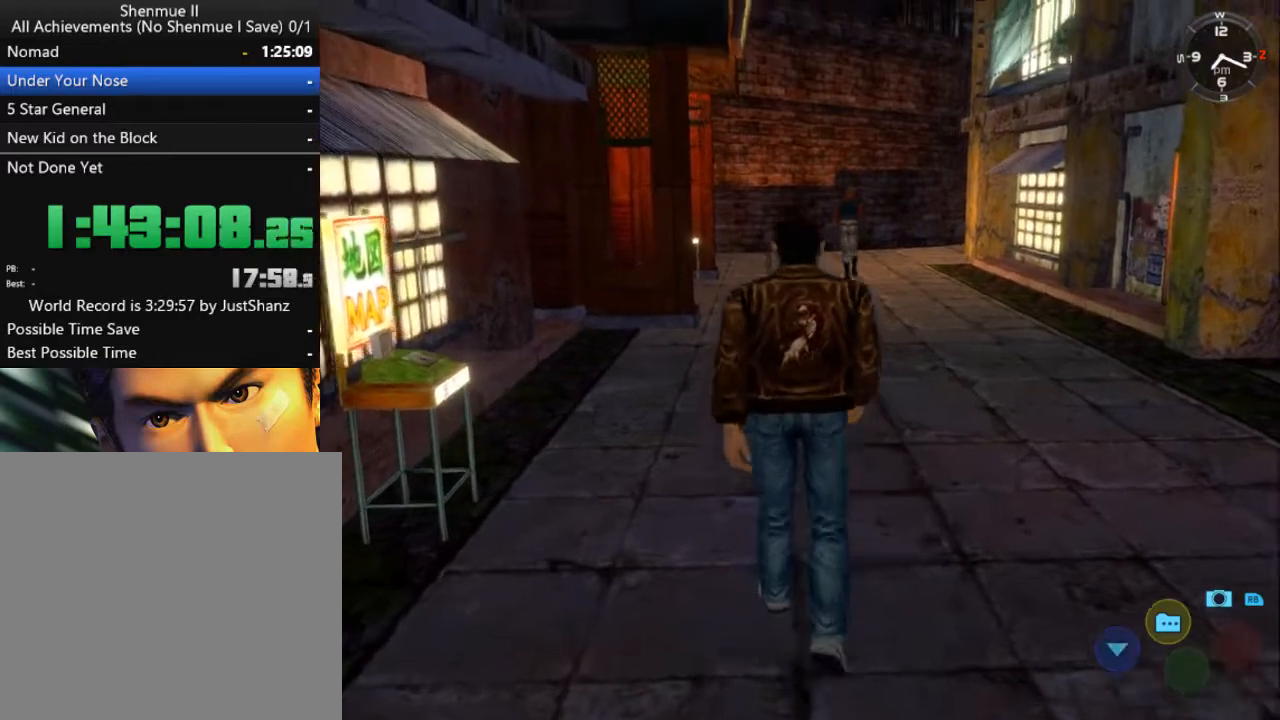
{"buttons": [], "left_stick": "center", "right_stick": "center", "events": [[200, "DPAD_UP", "up"]]}
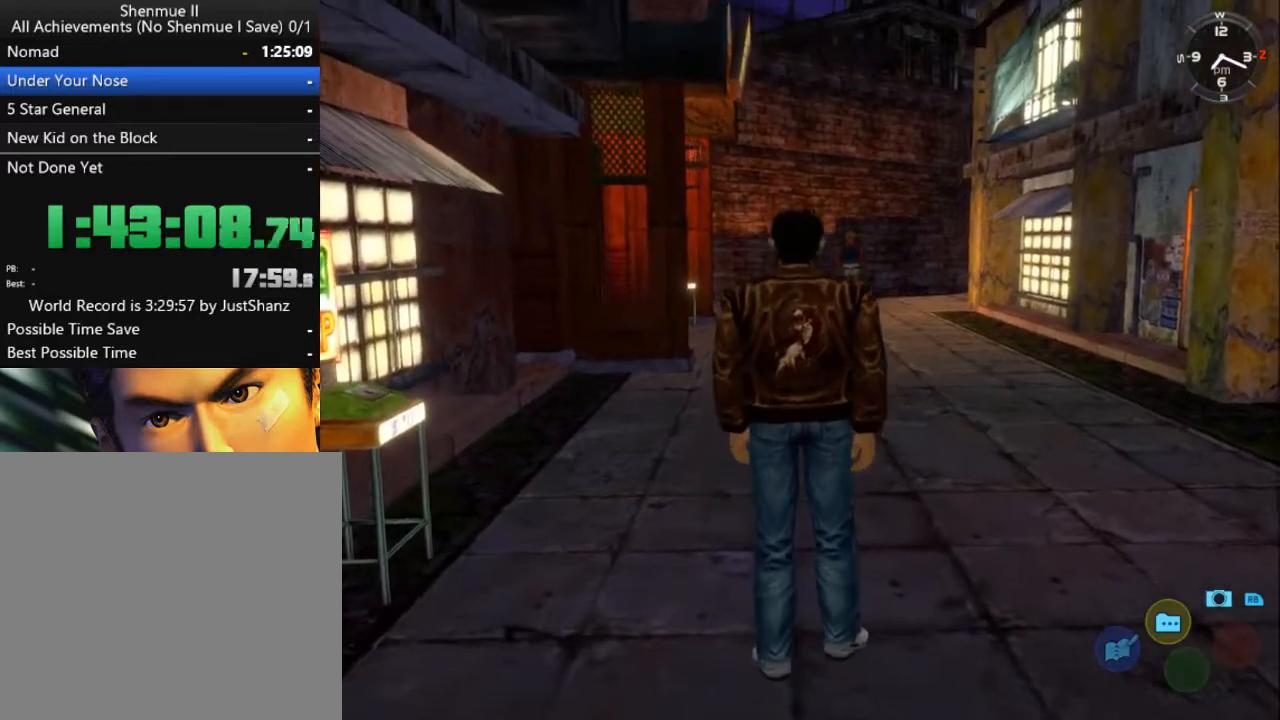
{"buttons": ["DPAD_UP"], "left_stick": "center", "right_stick": "center", "events": [[167, "DPAD_UP", "down"]]}
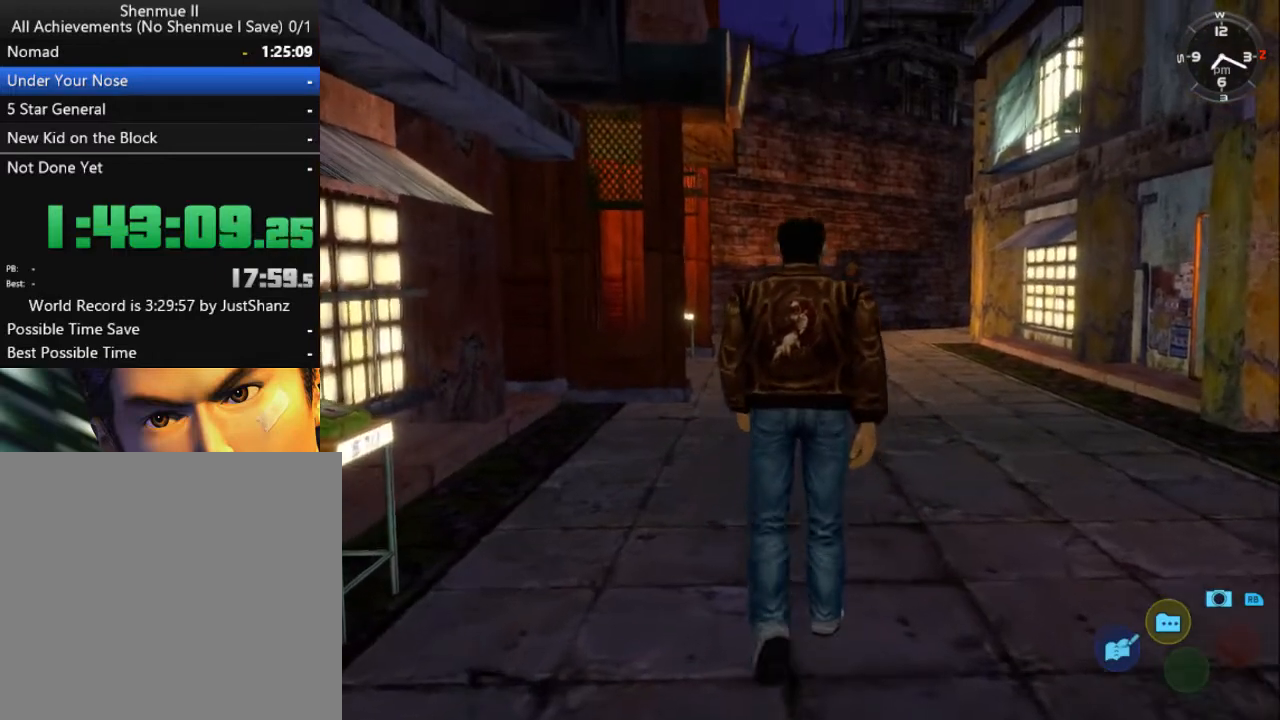
{"buttons": ["DPAD_UP"], "left_stick": "center", "right_stick": "down", "events": [[200, "right_stick", "down"]]}
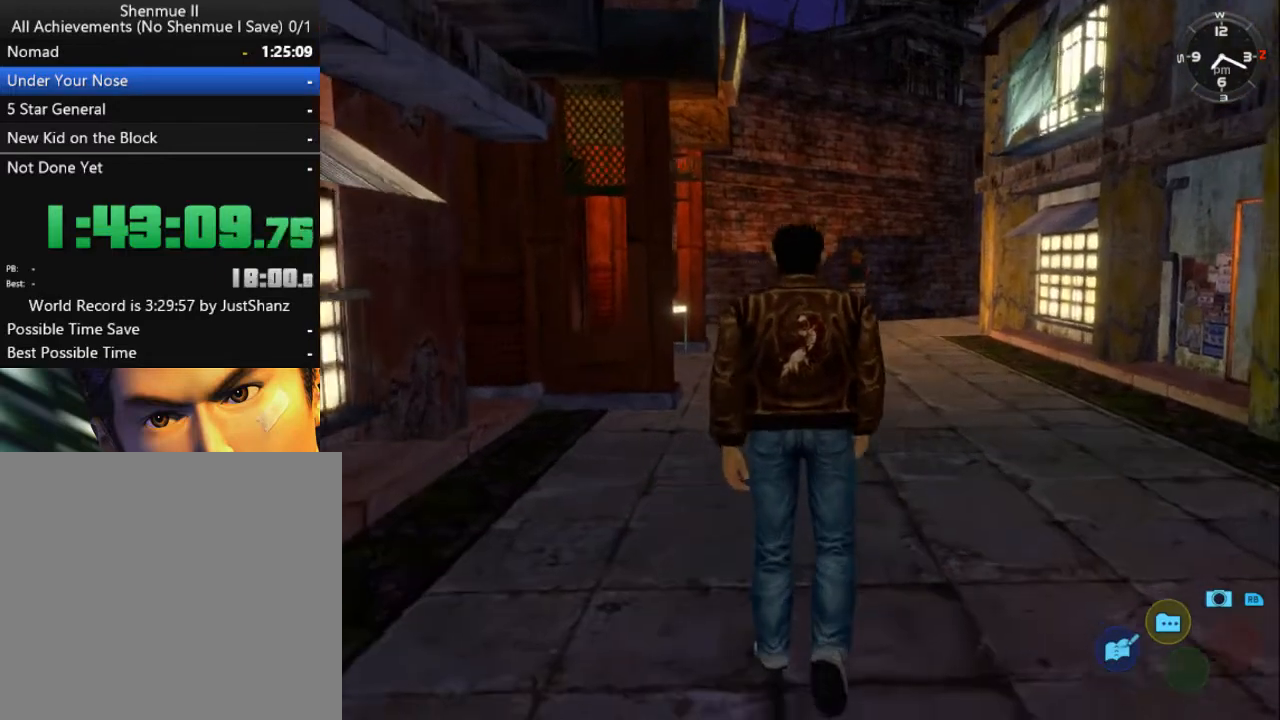
{"buttons": ["DPAD_UP"], "left_stick": "center", "right_stick": "down", "events": []}
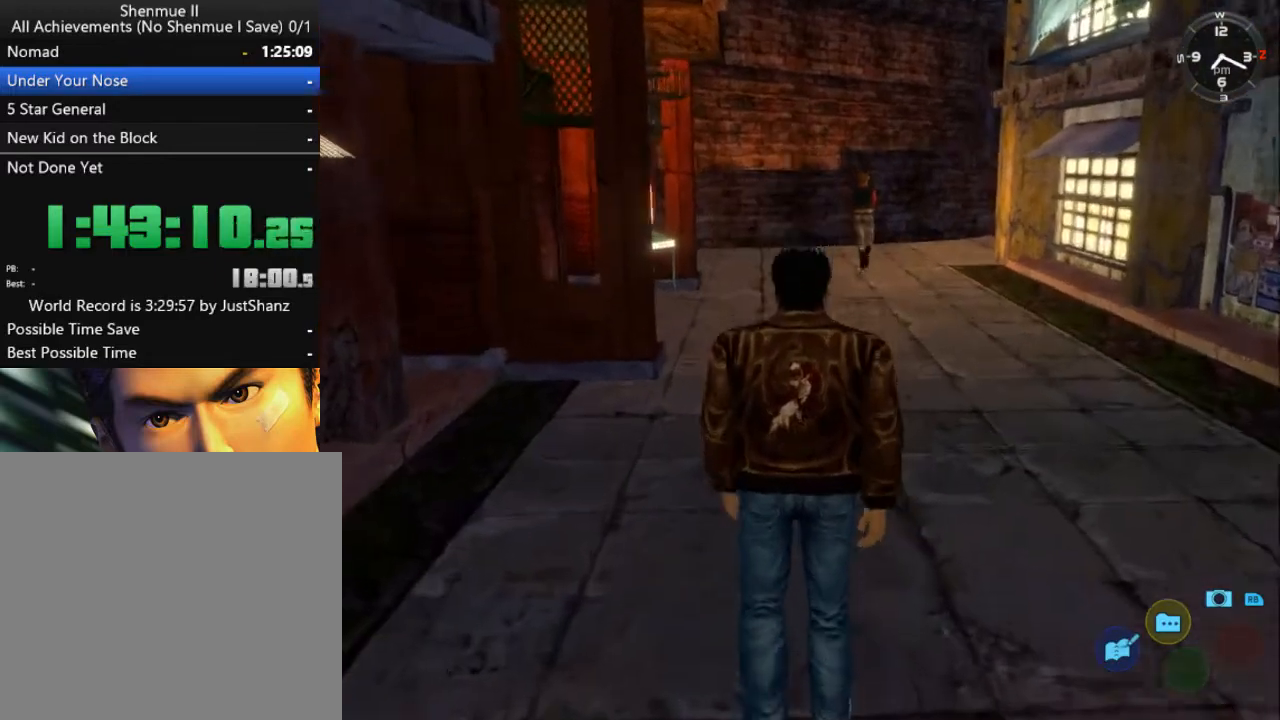
{"buttons": ["DPAD_UP"], "left_stick": "center", "right_stick": "down", "events": []}
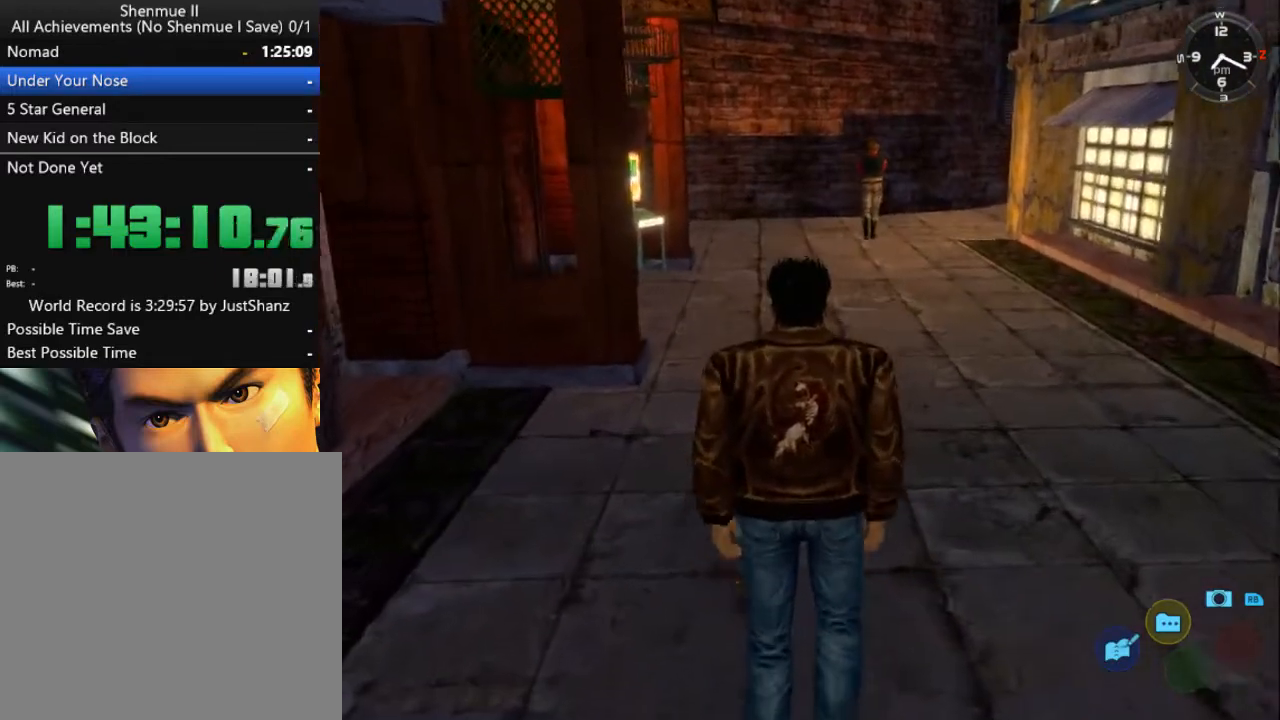
{"buttons": ["DPAD_UP"], "left_stick": "center", "right_stick": "down", "events": []}
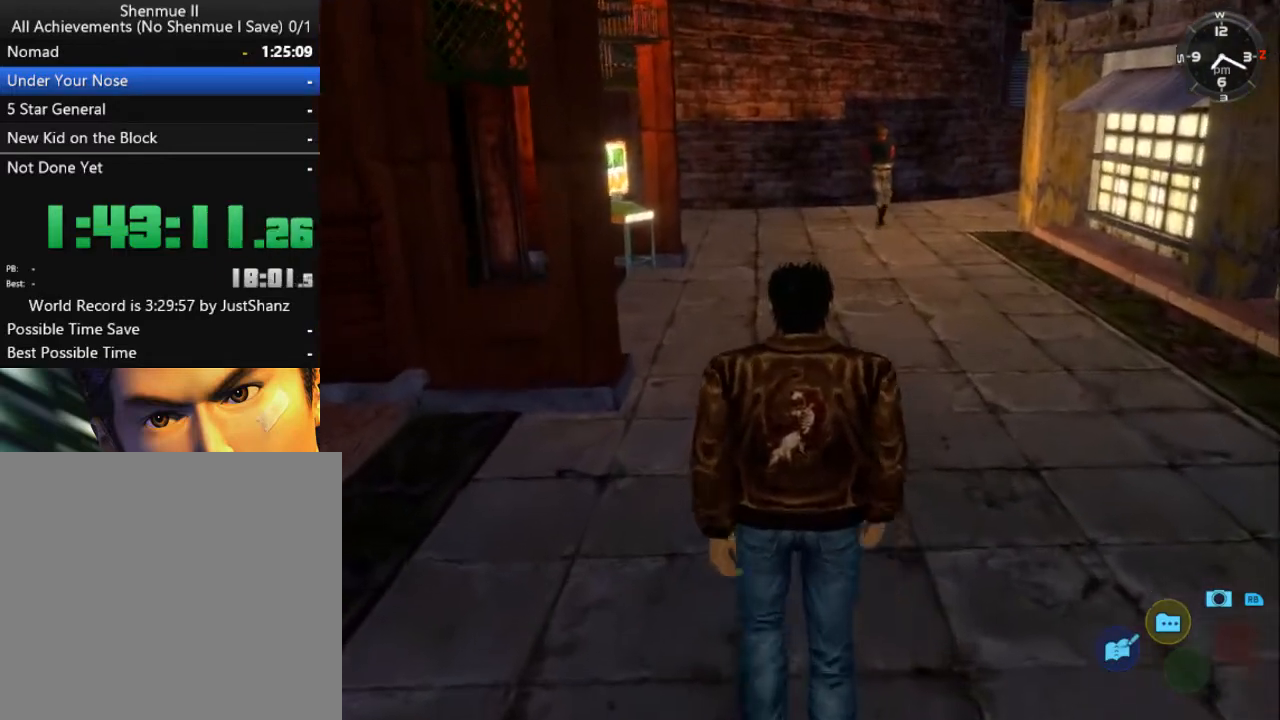
{"buttons": ["DPAD_UP"], "left_stick": "center", "right_stick": "down", "events": []}
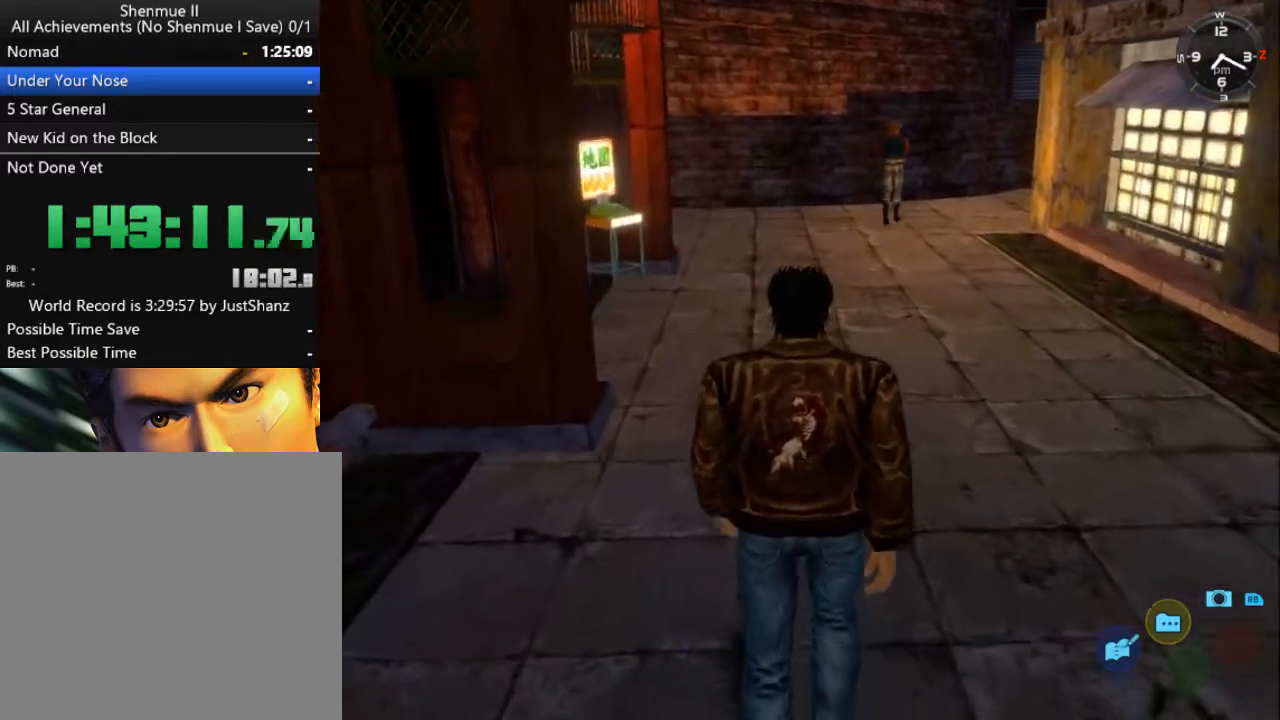
{"buttons": ["DPAD_UP"], "left_stick": "center", "right_stick": "down", "events": []}
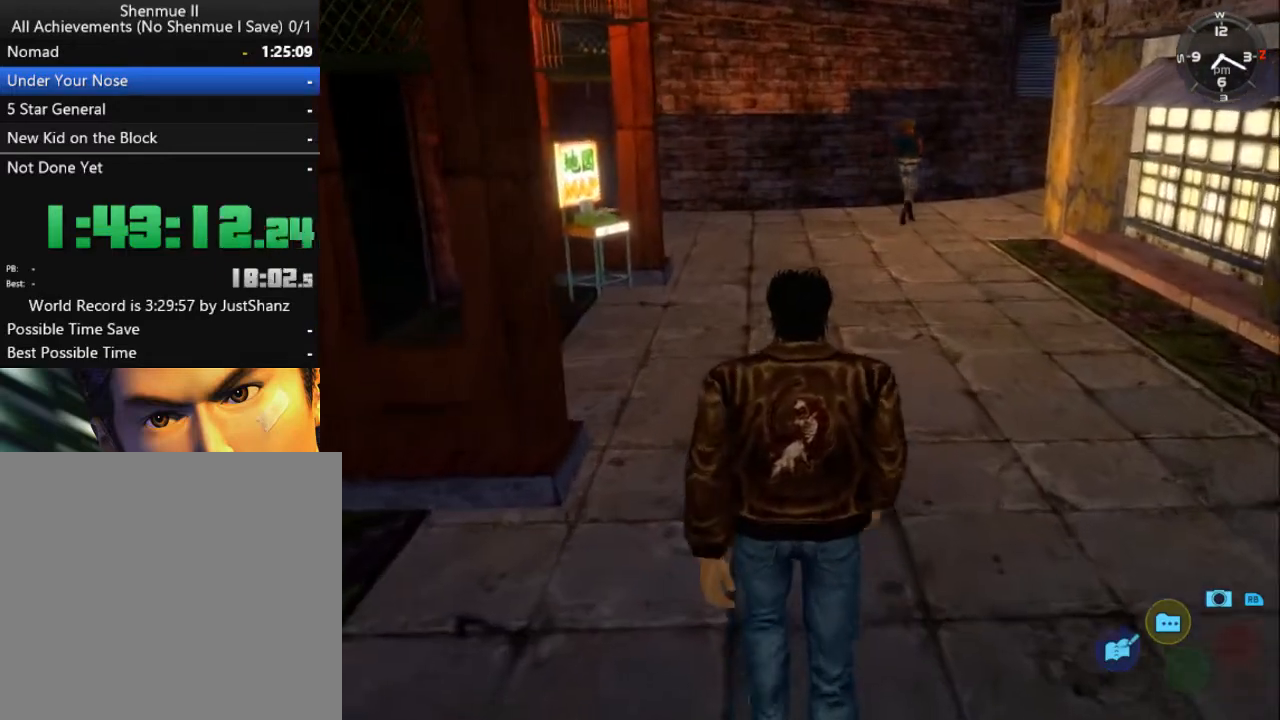
{"buttons": ["DPAD_UP"], "left_stick": "center", "right_stick": "down", "events": [[267, "DPAD_RIGHT", "down"], [367, "DPAD_RIGHT", "up"]]}
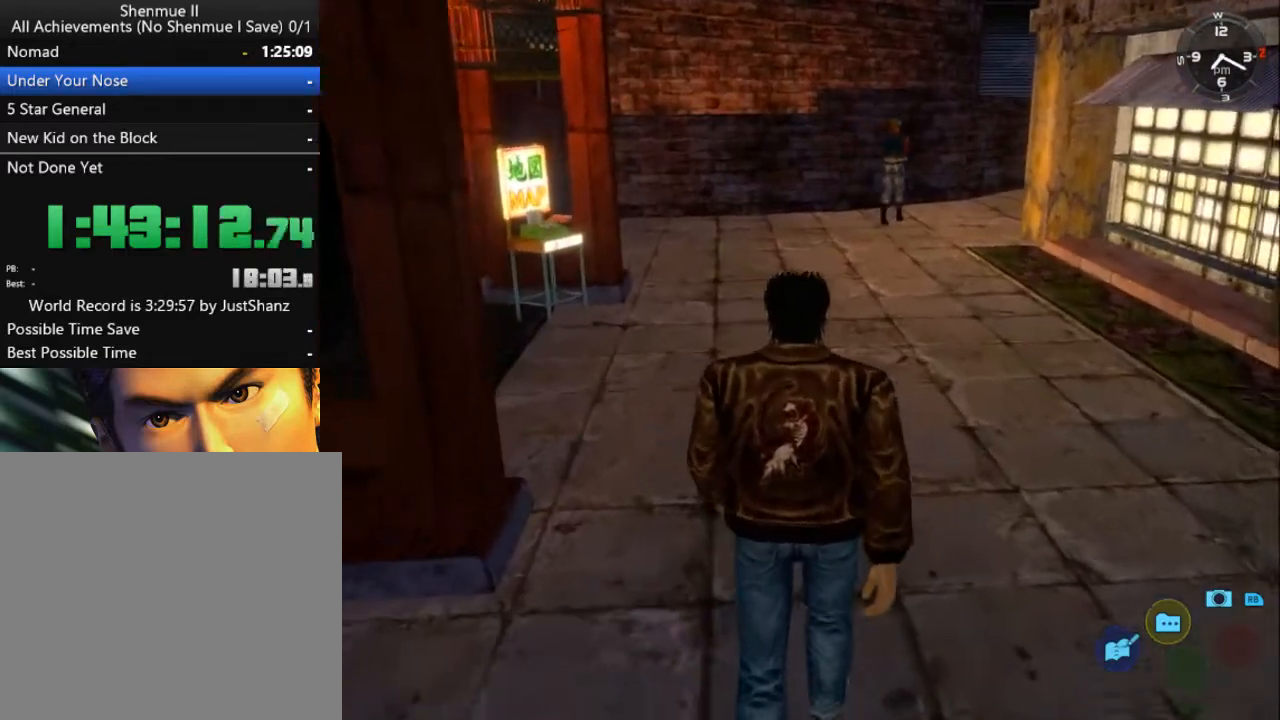
{"buttons": ["DPAD_UP"], "left_stick": "center", "right_stick": "down", "events": []}
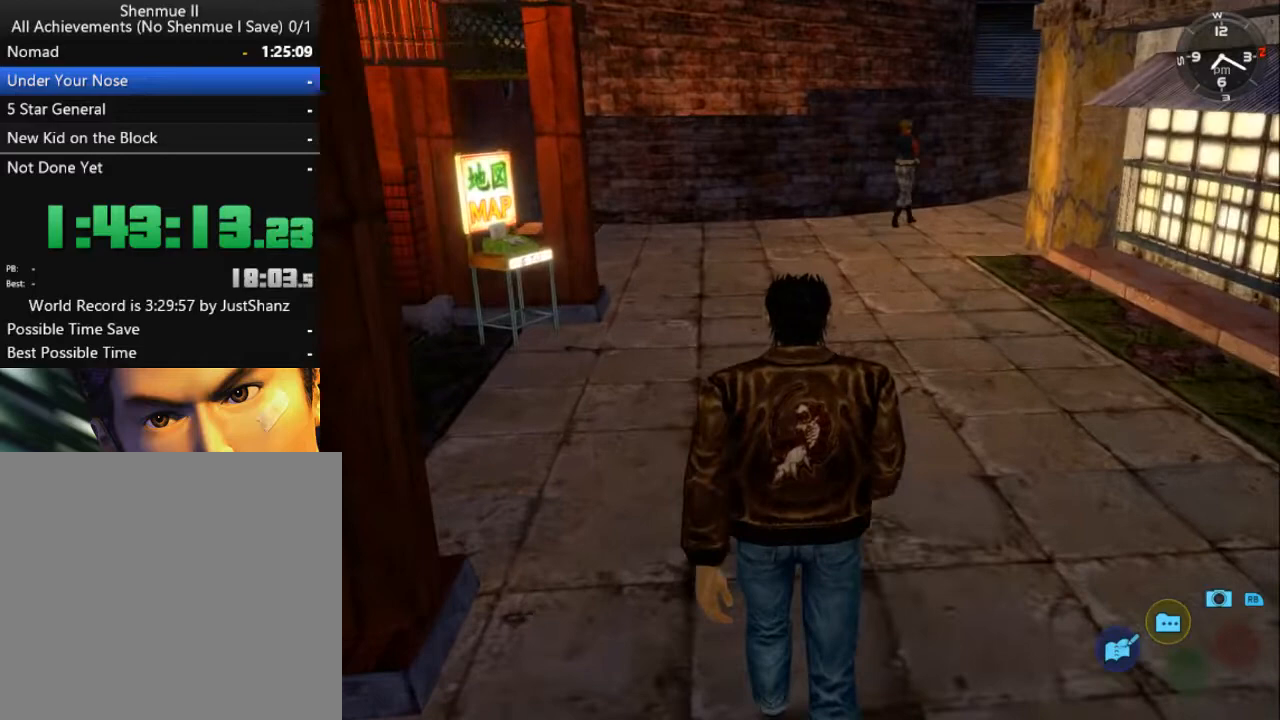
{"buttons": ["DPAD_UP", "DPAD_RIGHT"], "left_stick": "center", "right_stick": "down", "events": [[433, "DPAD_RIGHT", "down"]]}
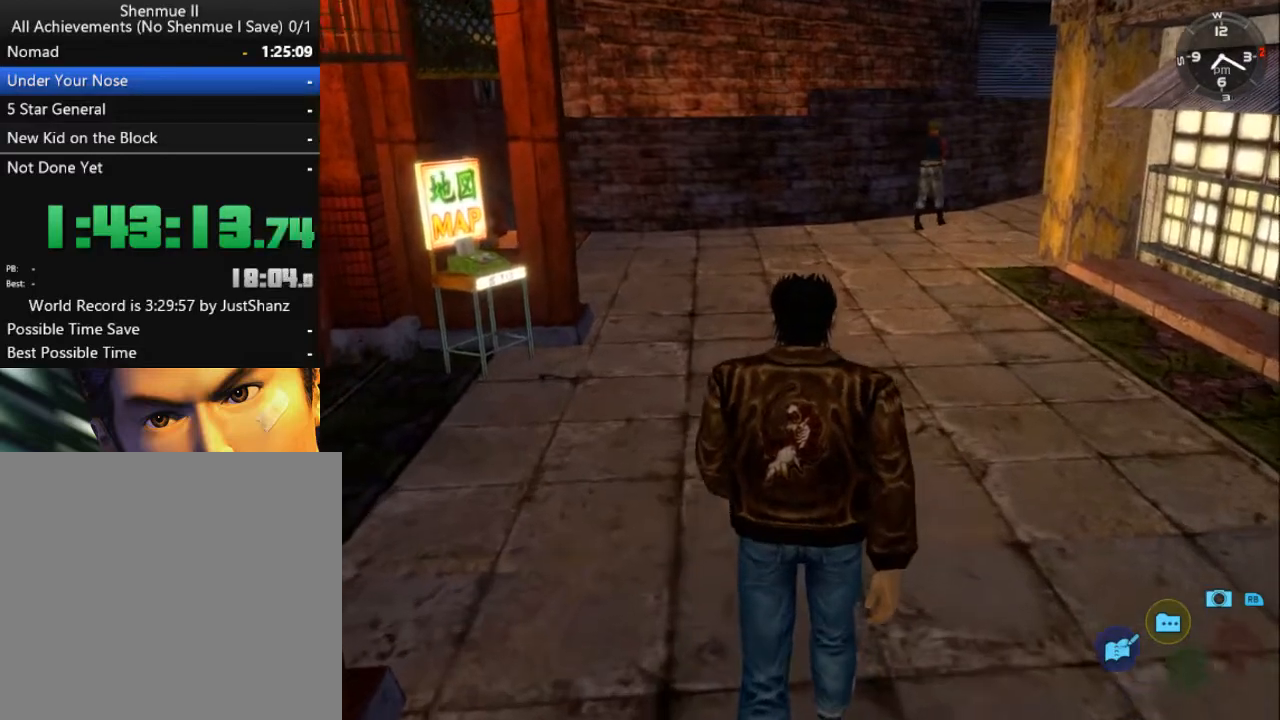
{"buttons": ["DPAD_UP"], "left_stick": "center", "right_stick": "down", "events": [[67, "DPAD_RIGHT", "up"]]}
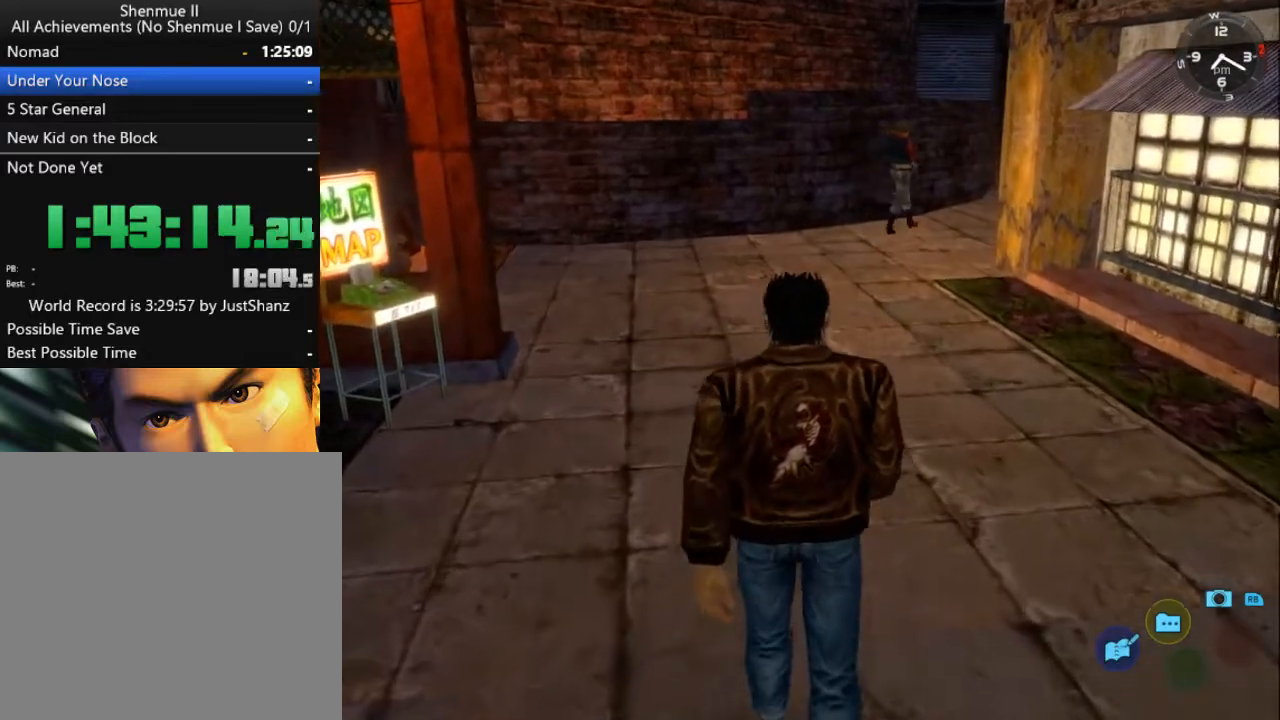
{"buttons": ["DPAD_UP"], "left_stick": "center", "right_stick": "down", "events": []}
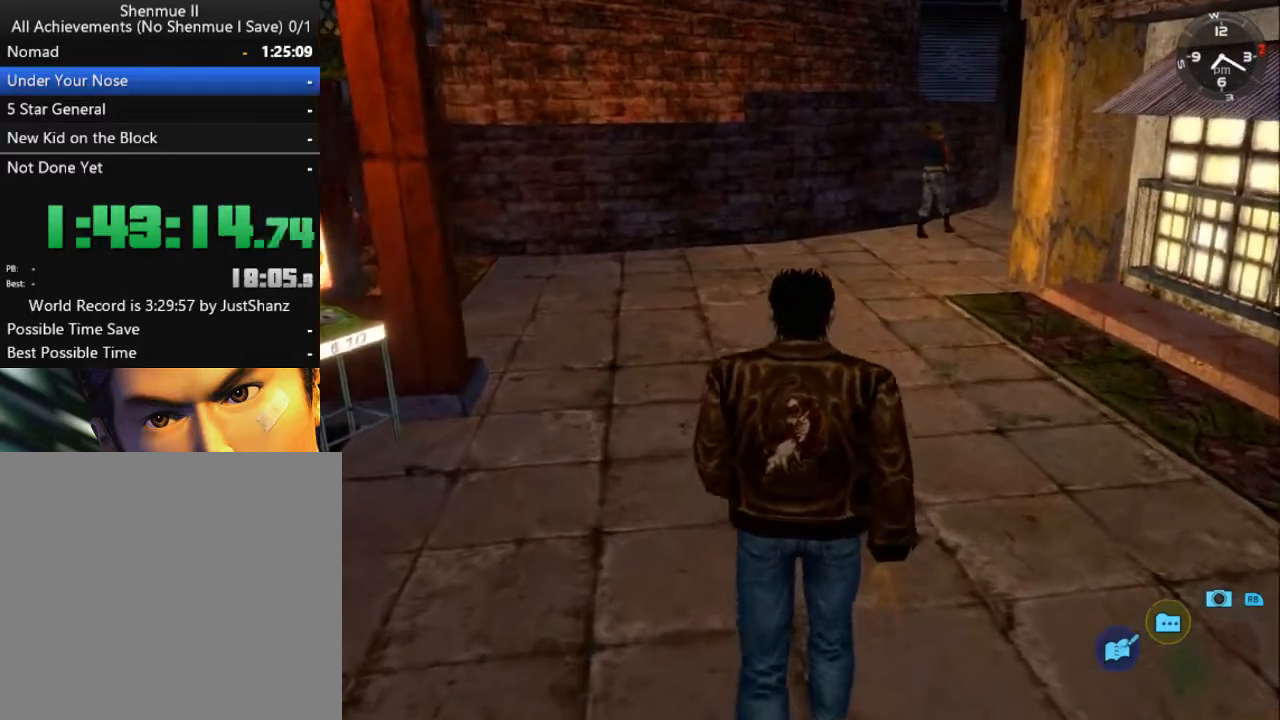
{"buttons": ["DPAD_UP"], "left_stick": "center", "right_stick": "down", "events": []}
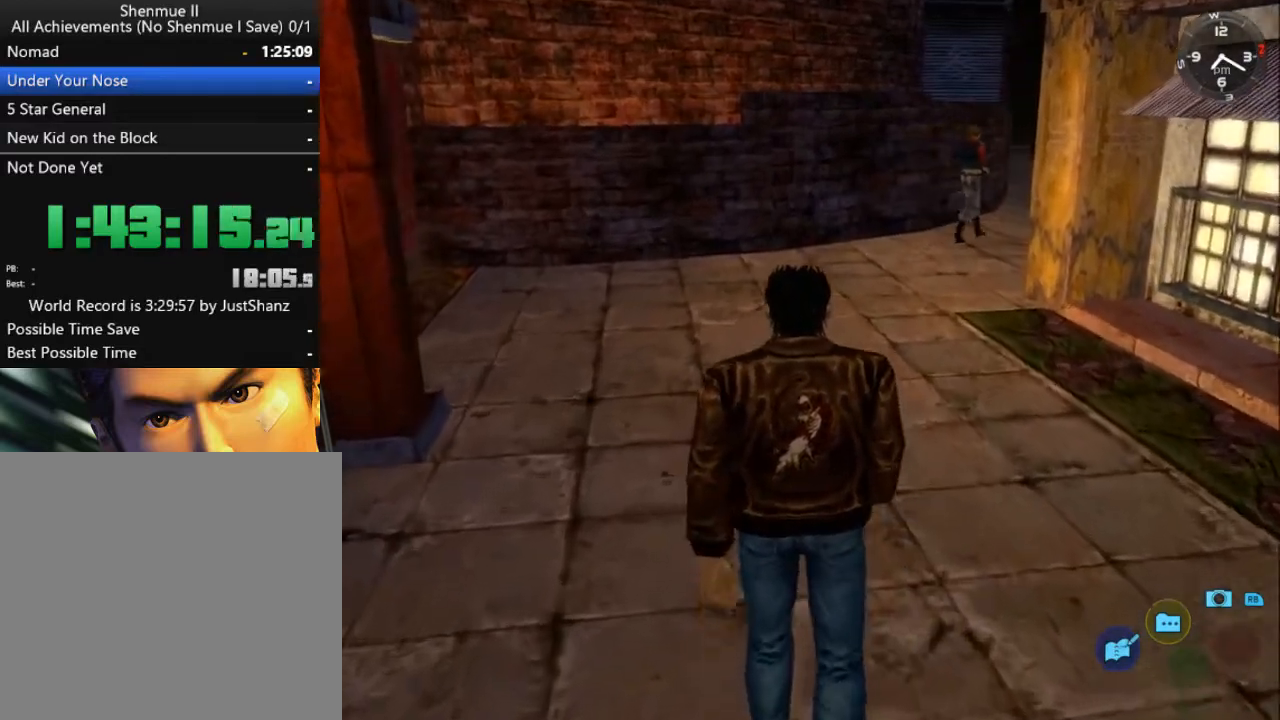
{"buttons": ["DPAD_UP"], "left_stick": "center", "right_stick": "down", "events": []}
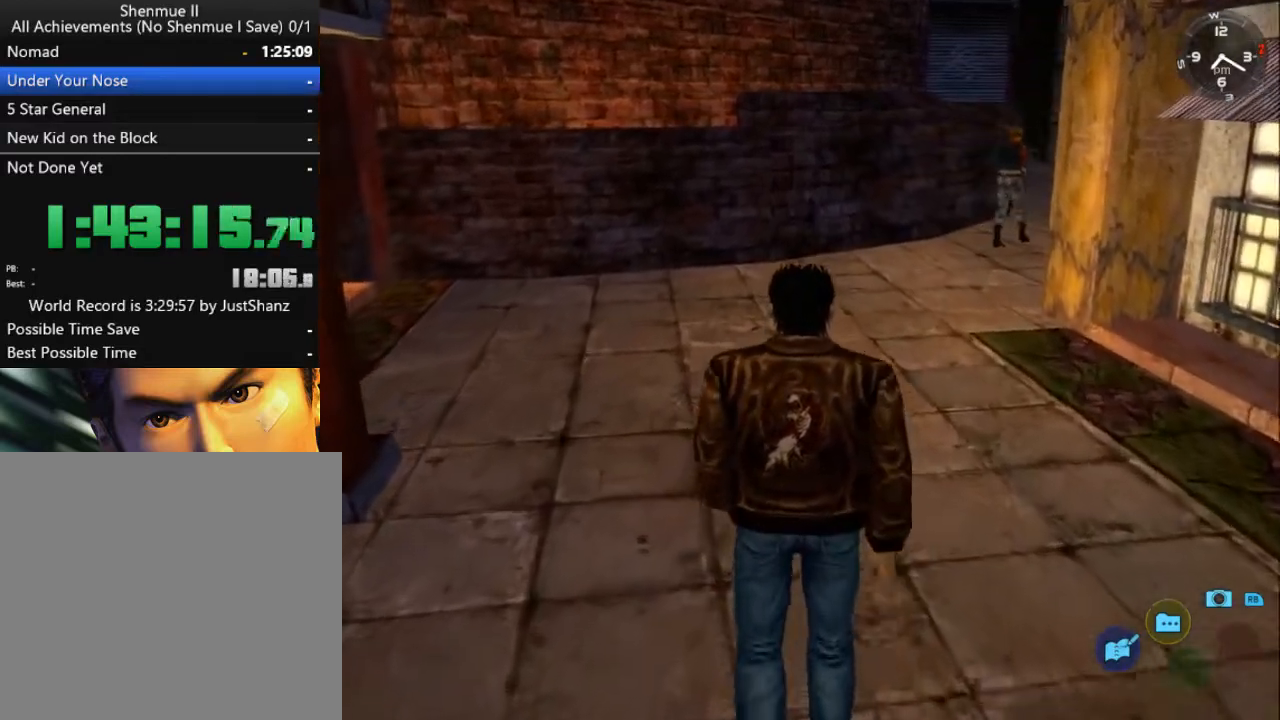
{"buttons": ["DPAD_UP"], "left_stick": "center", "right_stick": "down", "events": []}
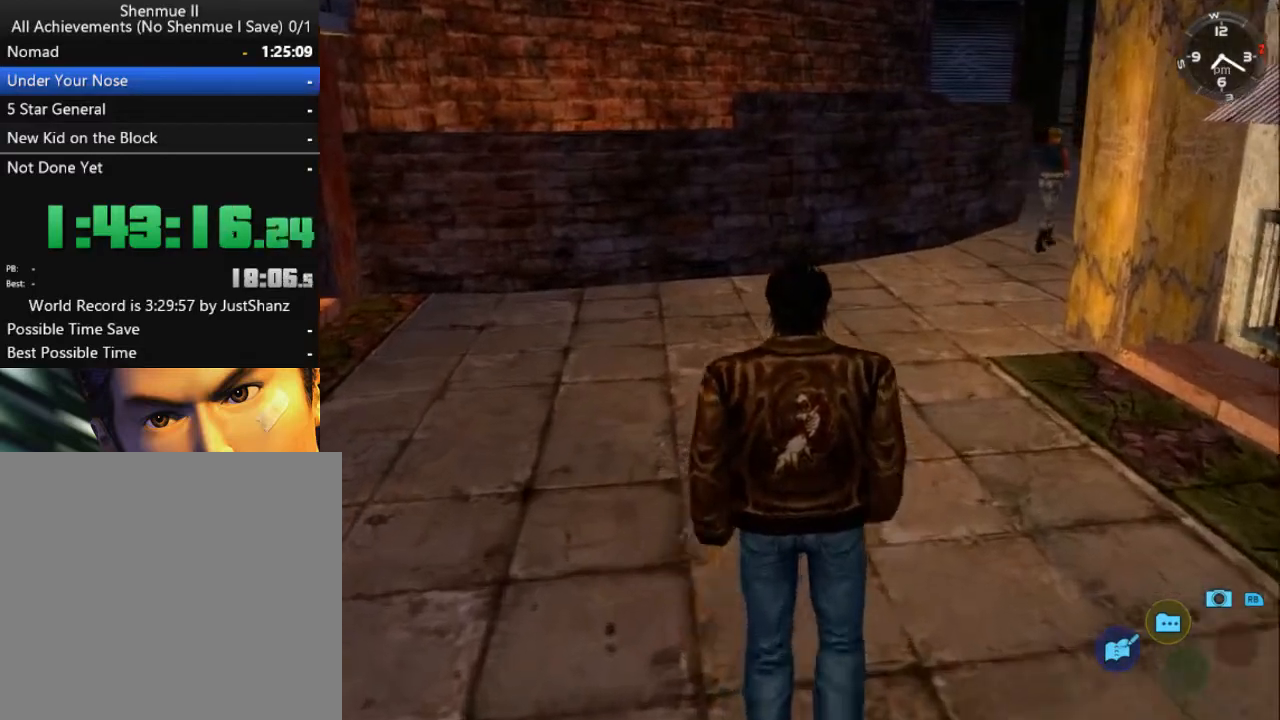
{"buttons": ["DPAD_UP"], "left_stick": "center", "right_stick": "down", "events": []}
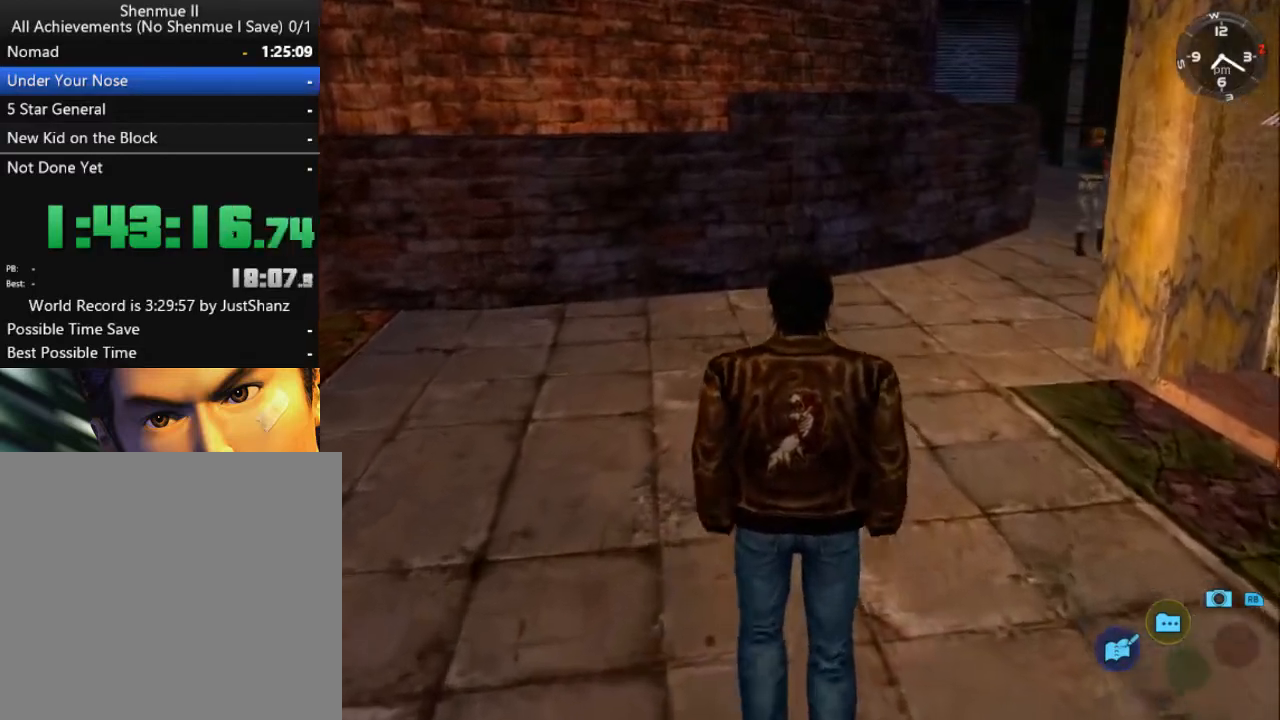
{"buttons": ["DPAD_UP"], "left_stick": "center", "right_stick": "center", "events": [[100, "right_stick", "center"]]}
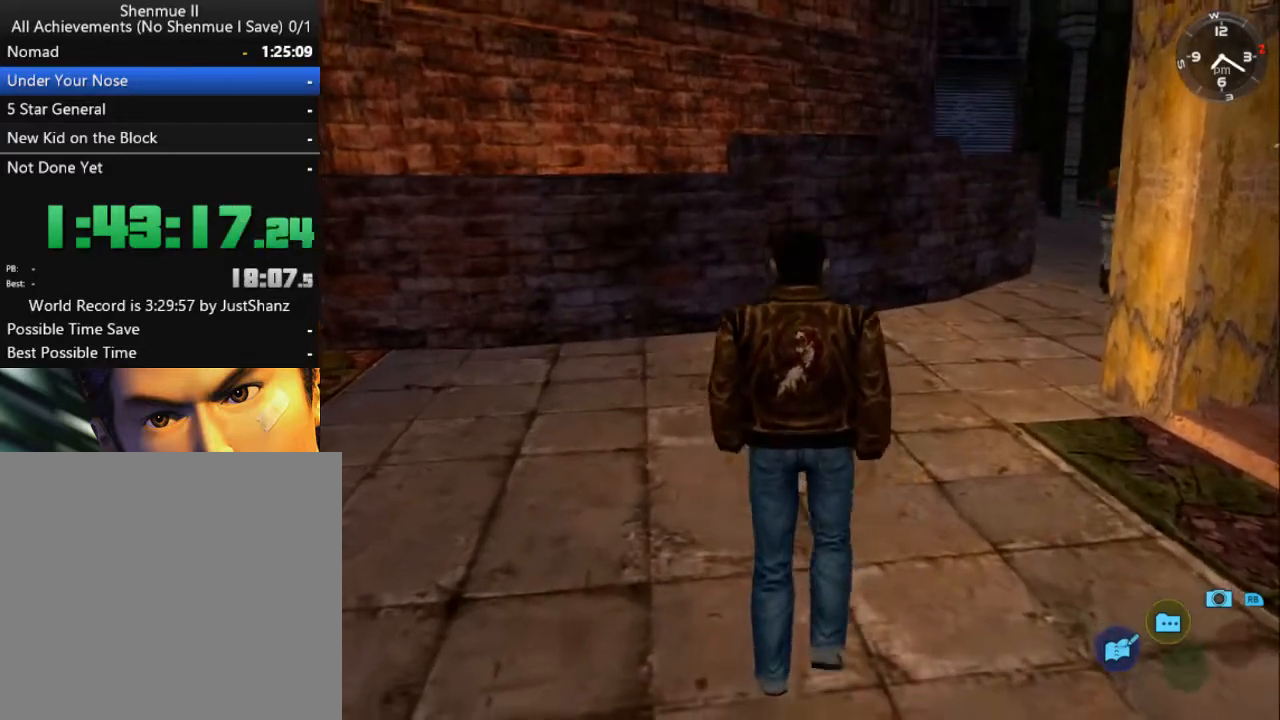
{"buttons": ["DPAD_UP", "DPAD_RIGHT"], "left_stick": "center", "right_stick": "center", "events": [[67, "DPAD_RIGHT", "down"], [267, "DPAD_RIGHT", "up"], [500, "DPAD_RIGHT", "down"]]}